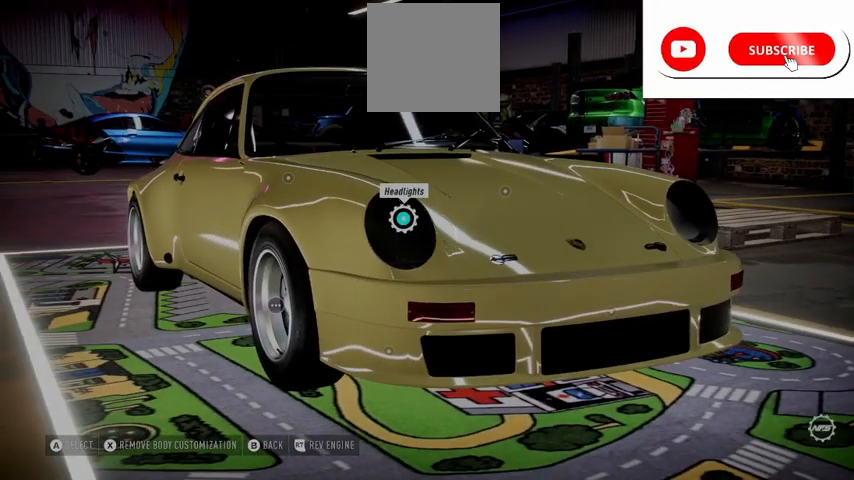
Gameplay with a controller (Xbox layout); each line is a JSON object with the inputs held at the frame after it. "events" lists button and stick changes between this image and that frame as [ms after this image, input, new state], when the widget could be followed in between.
{"buttons": [], "left_stick": "center", "right_stick": "center", "events": []}
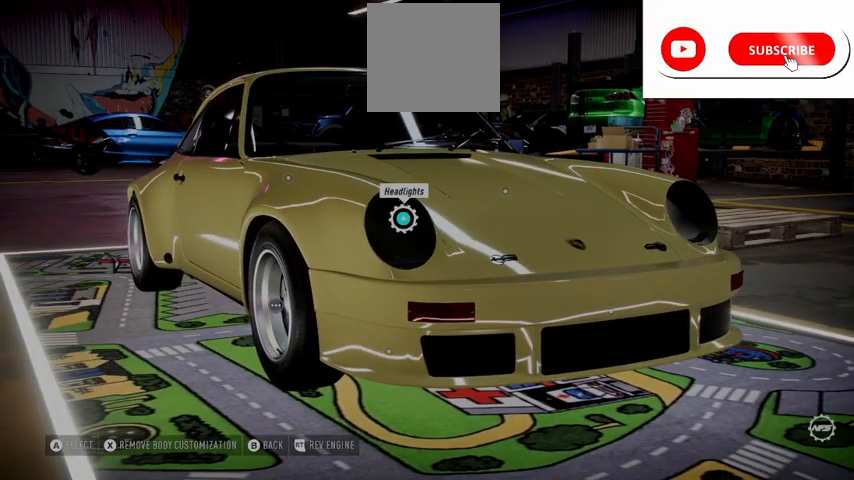
{"buttons": [], "left_stick": "center", "right_stick": "center", "events": [[42, "A", "down"], [125, "A", "up"]]}
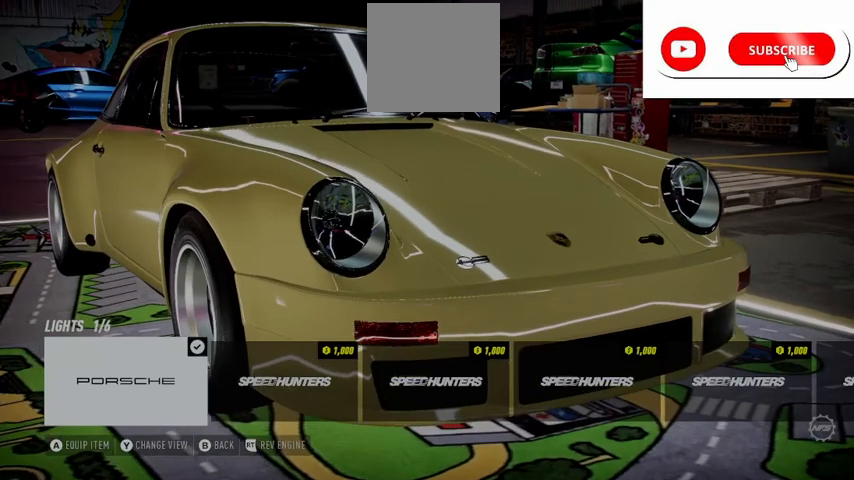
{"buttons": ["DPAD_RIGHT"], "left_stick": "center", "right_stick": "center", "events": [[250, "DPAD_RIGHT", "down"], [375, "DPAD_RIGHT", "up"], [417, "DPAD_RIGHT", "down"]]}
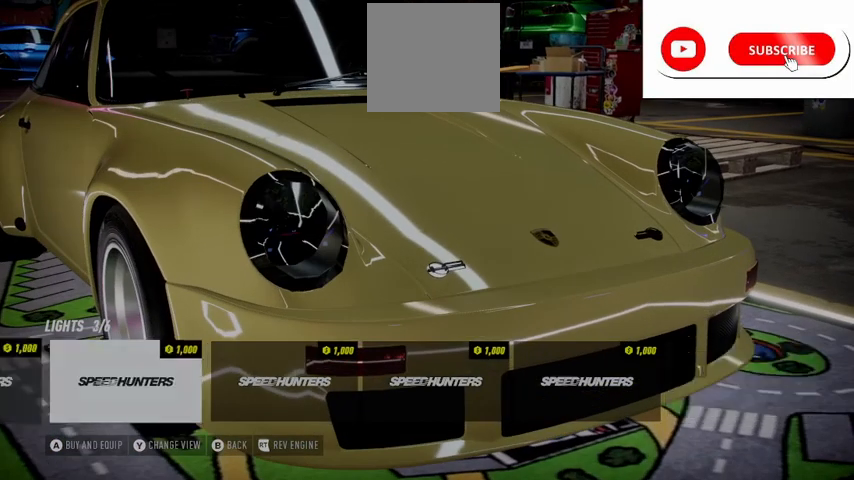
{"buttons": ["DPAD_RIGHT"], "left_stick": "center", "right_stick": "center", "events": [[42, "DPAD_RIGHT", "up"], [125, "DPAD_RIGHT", "down"], [209, "DPAD_RIGHT", "up"], [292, "DPAD_RIGHT", "down"], [334, "DPAD_RIGHT", "up"], [459, "DPAD_RIGHT", "down"]]}
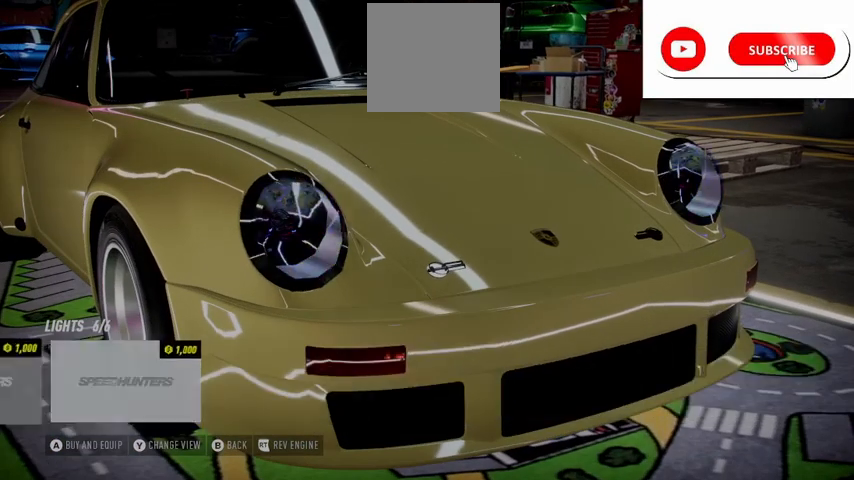
{"buttons": ["DPAD_LEFT"], "left_stick": "center", "right_stick": "center", "events": [[41, "DPAD_RIGHT", "up"], [83, "DPAD_RIGHT", "down"], [208, "DPAD_RIGHT", "up"], [333, "DPAD_LEFT", "down"], [417, "DPAD_LEFT", "up"], [500, "DPAD_LEFT", "down"]]}
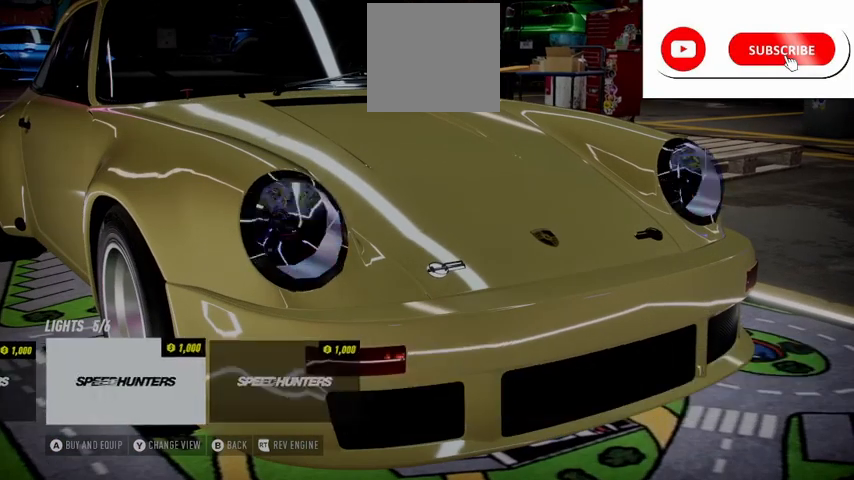
{"buttons": ["R2"], "left_stick": "center", "right_stick": "center", "events": [[125, "DPAD_LEFT", "up"], [334, "R2", "down"]]}
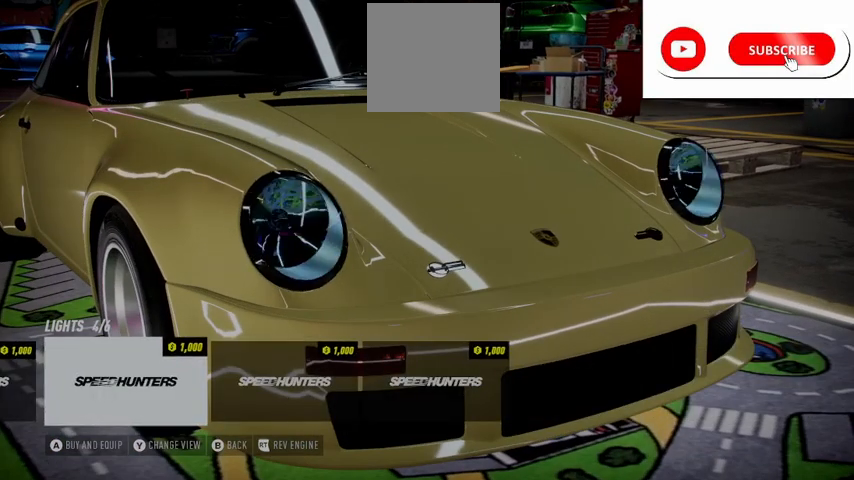
{"buttons": ["R2"], "left_stick": "center", "right_stick": "center", "events": []}
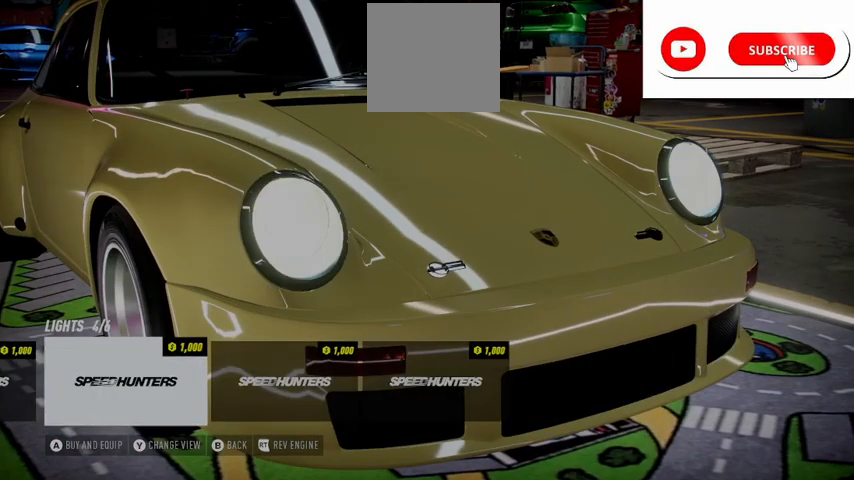
{"buttons": ["Y", "R2"], "left_stick": "center", "right_stick": "center", "events": [[42, "Y", "down"], [334, "DPAD_RIGHT", "down"], [459, "DPAD_RIGHT", "up"]]}
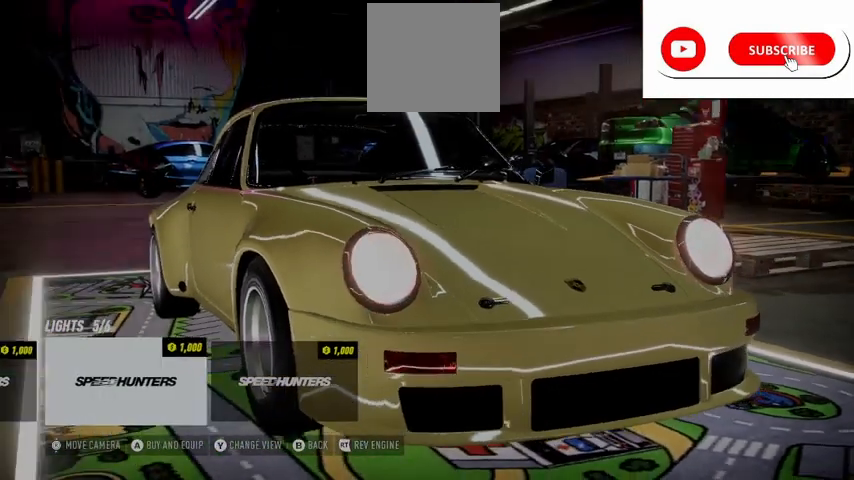
{"buttons": ["R2"], "left_stick": "center", "right_stick": "center", "events": [[83, "DPAD_RIGHT", "down"], [83, "Y", "up"], [167, "DPAD_RIGHT", "up"]]}
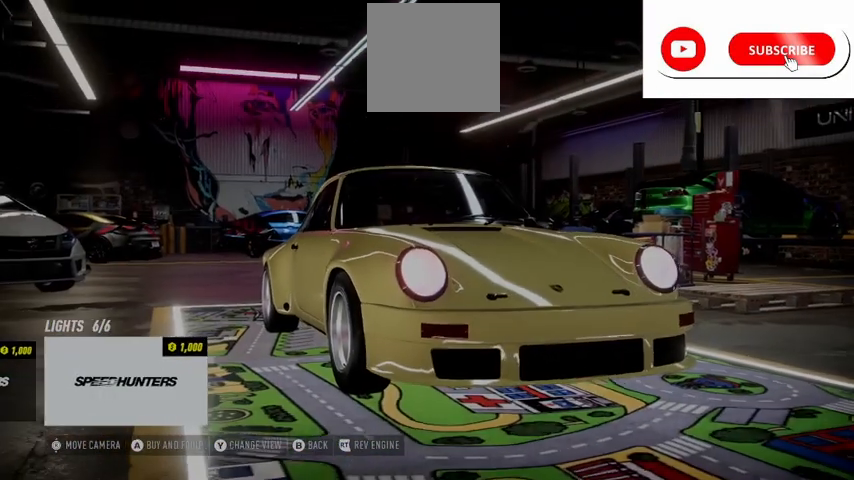
{"buttons": [], "left_stick": "center", "right_stick": "right", "events": [[250, "right_stick", "right"], [417, "R2", "up"]]}
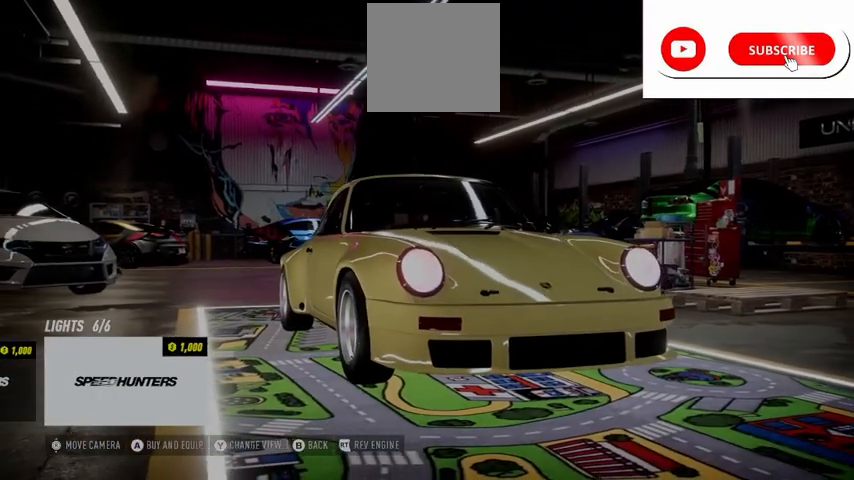
{"buttons": [], "left_stick": "center", "right_stick": "up-right", "events": [[459, "right_stick", "up-right"]]}
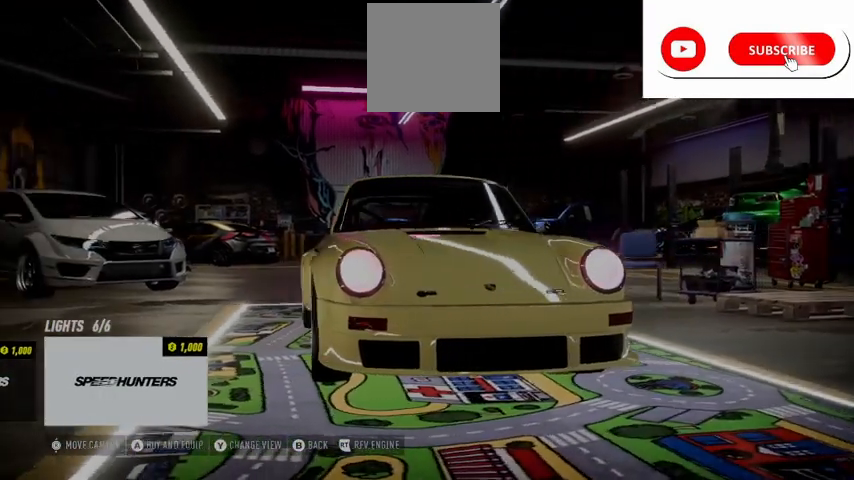
{"buttons": [], "left_stick": "center", "right_stick": "center", "events": [[209, "right_stick", "center"]]}
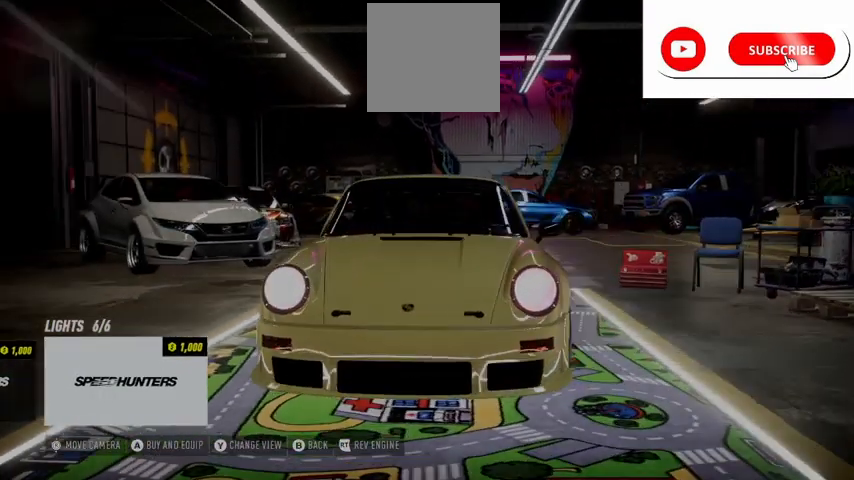
{"buttons": [], "left_stick": "center", "right_stick": "center", "events": []}
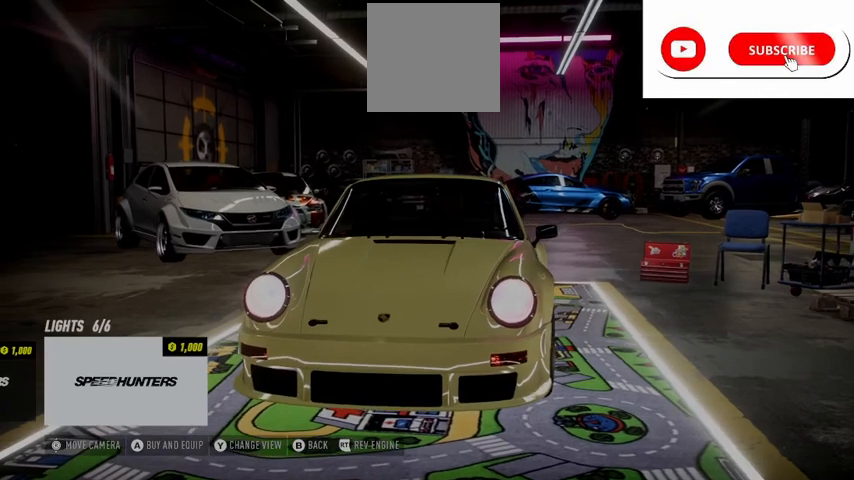
{"buttons": [], "left_stick": "center", "right_stick": "center", "events": [[42, "DPAD_LEFT", "down"], [167, "DPAD_LEFT", "up"]]}
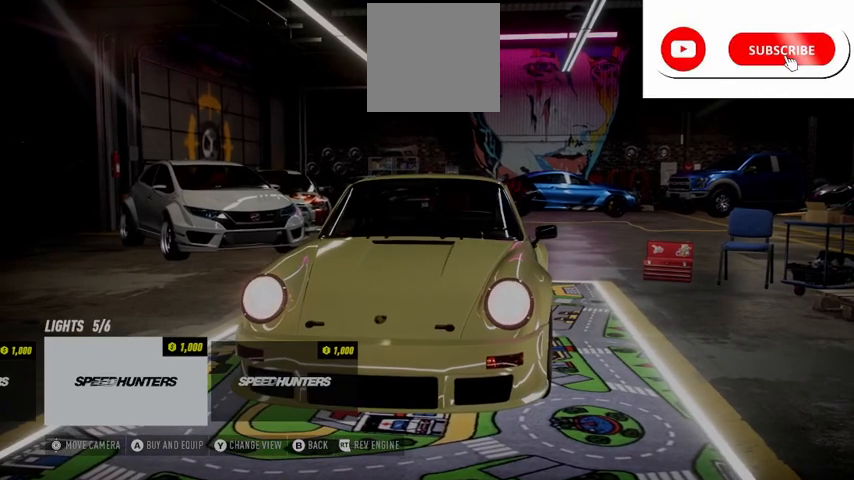
{"buttons": [], "left_stick": "center", "right_stick": "center", "events": []}
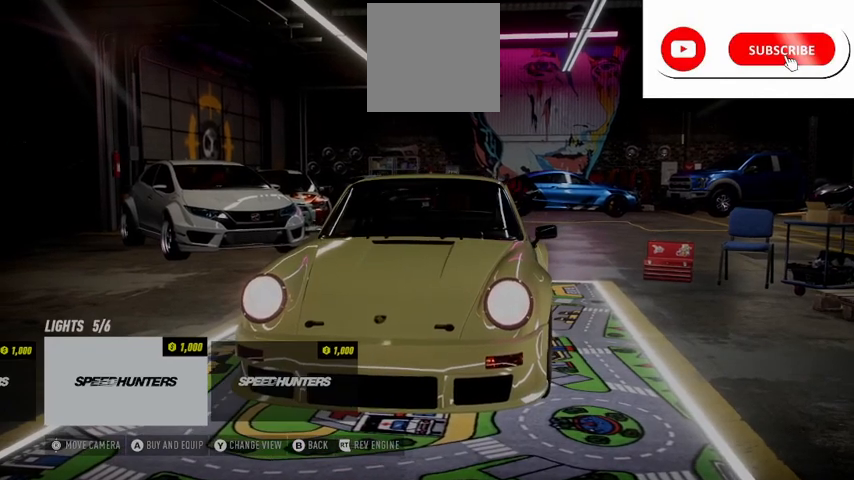
{"buttons": [], "left_stick": "center", "right_stick": "center", "events": [[42, "DPAD_LEFT", "down"], [167, "DPAD_LEFT", "up"]]}
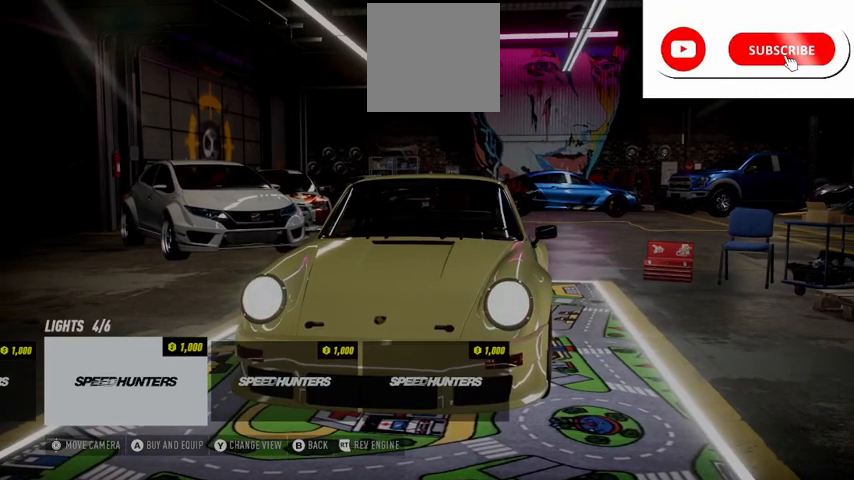
{"buttons": [], "left_stick": "center", "right_stick": "center", "events": [[375, "DPAD_LEFT", "down"], [501, "DPAD_LEFT", "up"]]}
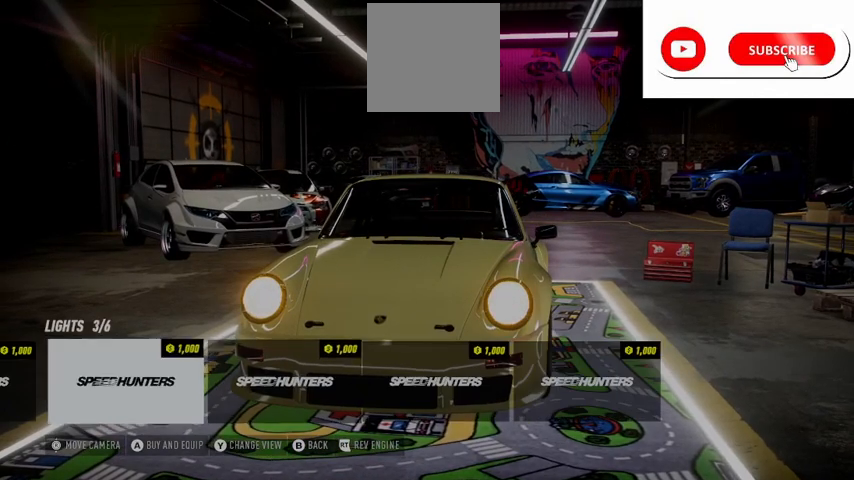
{"buttons": [], "left_stick": "center", "right_stick": "center", "events": []}
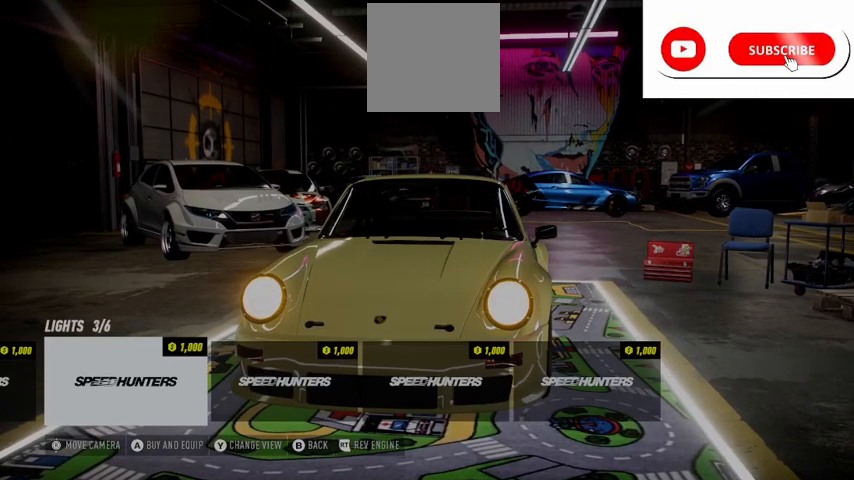
{"buttons": [], "left_stick": "center", "right_stick": "center", "events": [[125, "DPAD_LEFT", "down"], [250, "DPAD_LEFT", "up"]]}
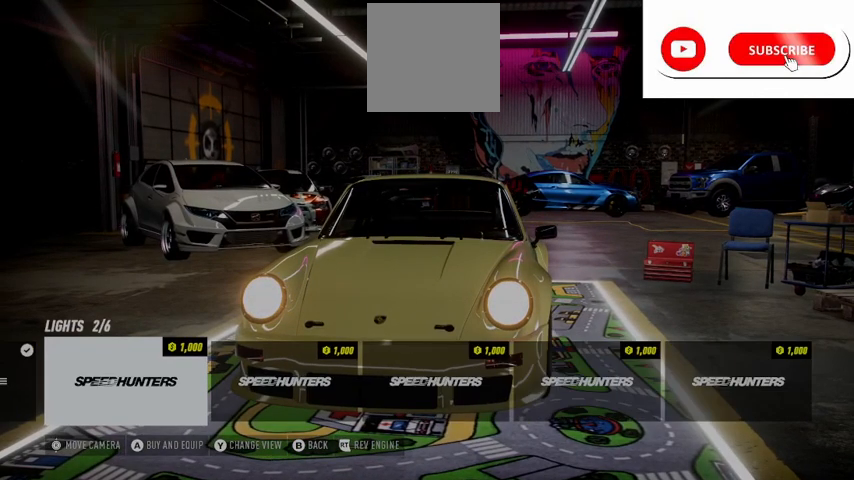
{"buttons": [], "left_stick": "center", "right_stick": "left", "events": [[251, "DPAD_LEFT", "down"], [251, "right_stick", "left"], [418, "DPAD_LEFT", "up"]]}
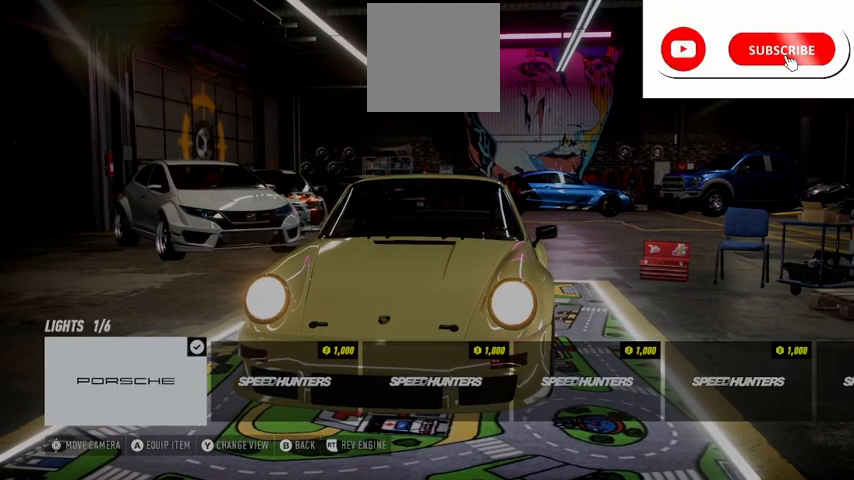
{"buttons": [], "left_stick": "center", "right_stick": "left", "events": [[209, "DPAD_RIGHT", "down"], [334, "DPAD_RIGHT", "up"]]}
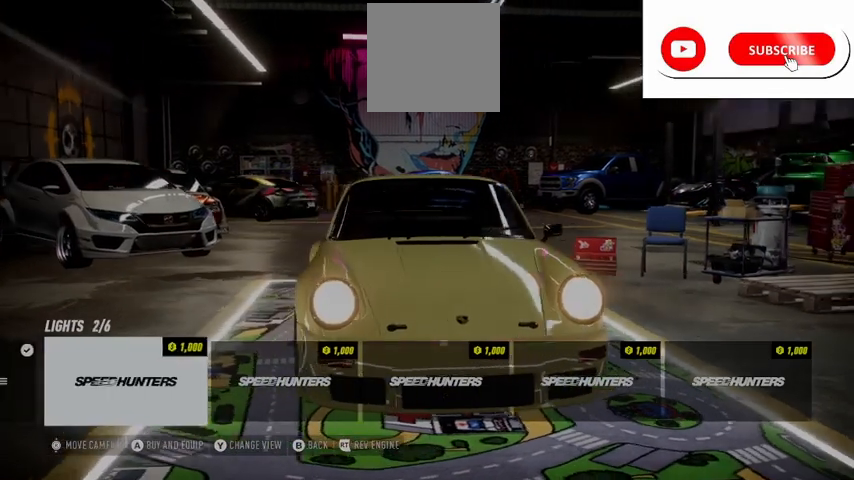
{"buttons": ["DPAD_RIGHT"], "left_stick": "center", "right_stick": "left", "events": [[125, "DPAD_LEFT", "down"], [250, "DPAD_LEFT", "up"], [500, "DPAD_RIGHT", "down"]]}
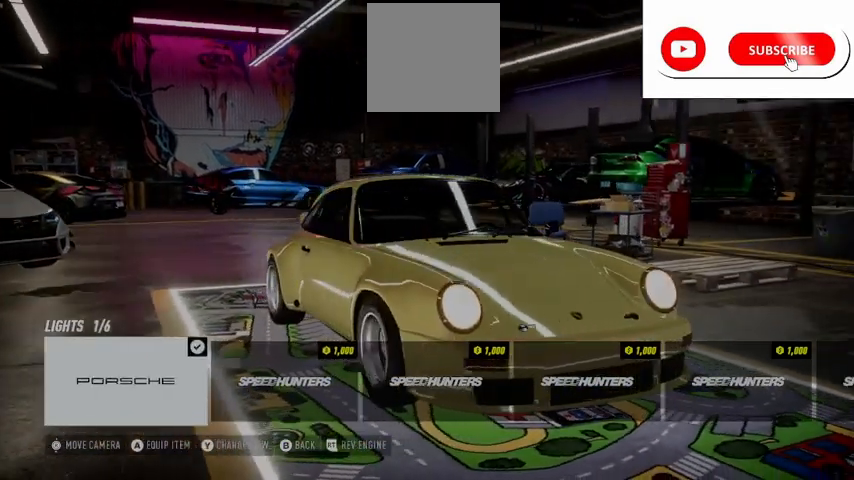
{"buttons": [], "left_stick": "center", "right_stick": "up-left", "events": [[125, "DPAD_RIGHT", "up"], [375, "right_stick", "up-left"]]}
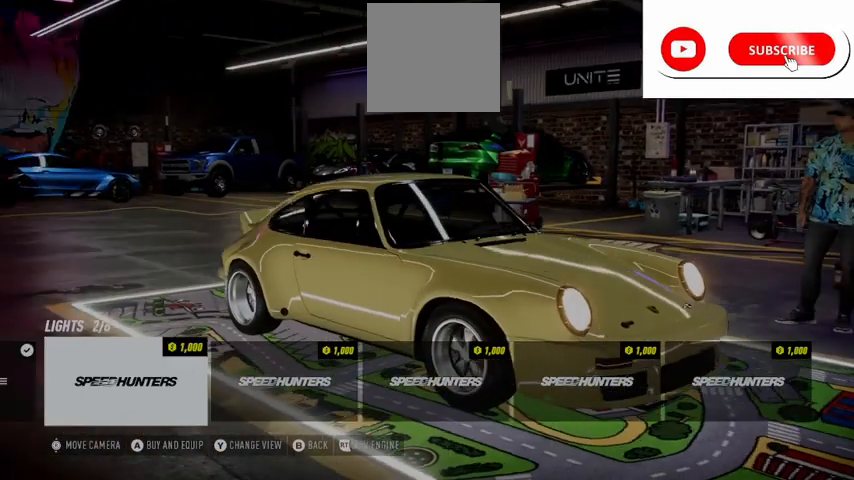
{"buttons": [], "left_stick": "center", "right_stick": "center", "events": [[167, "DPAD_RIGHT", "down"], [292, "DPAD_RIGHT", "up"], [376, "right_stick", "center"]]}
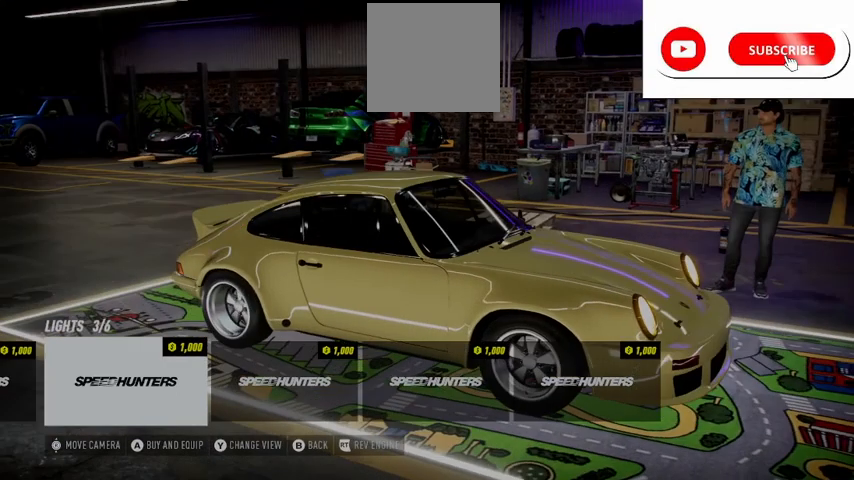
{"buttons": [], "left_stick": "center", "right_stick": "center"}
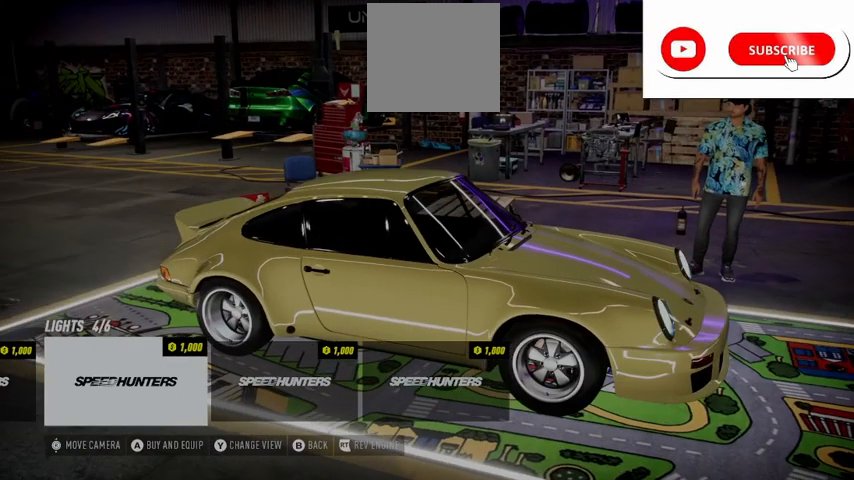
{"buttons": [], "left_stick": "center", "right_stick": "center", "events": [[83, "DPAD_RIGHT", "down"], [208, "DPAD_RIGHT", "up"]]}
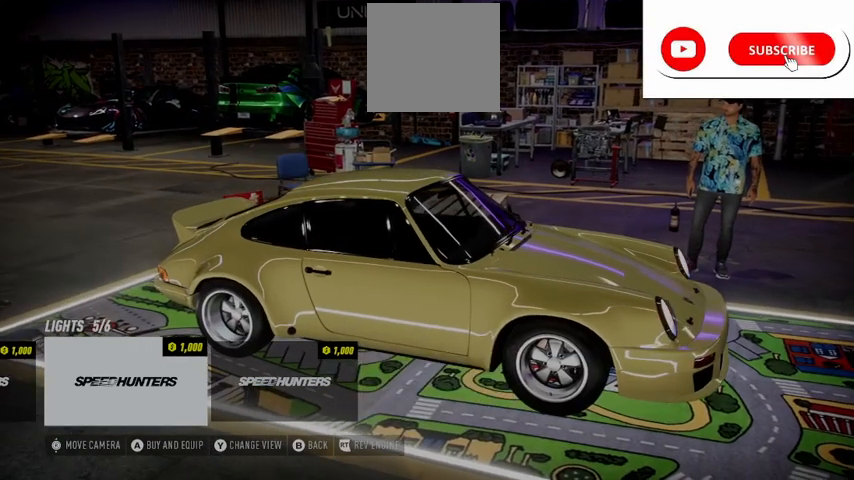
{"buttons": [], "left_stick": "center", "right_stick": "center", "events": [[125, "DPAD_LEFT", "down"], [209, "DPAD_LEFT", "up"]]}
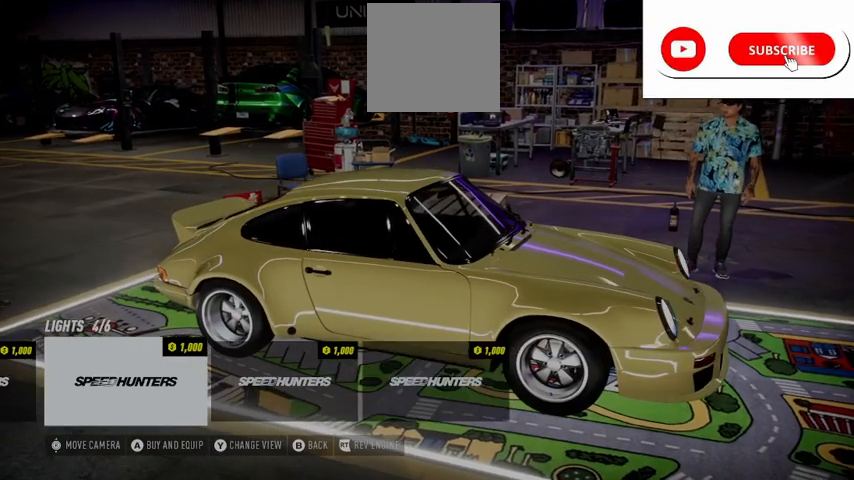
{"buttons": [], "left_stick": "center", "right_stick": "center", "events": [[42, "DPAD_LEFT", "down"], [126, "DPAD_LEFT", "up"], [376, "DPAD_RIGHT", "down"], [501, "DPAD_RIGHT", "up"]]}
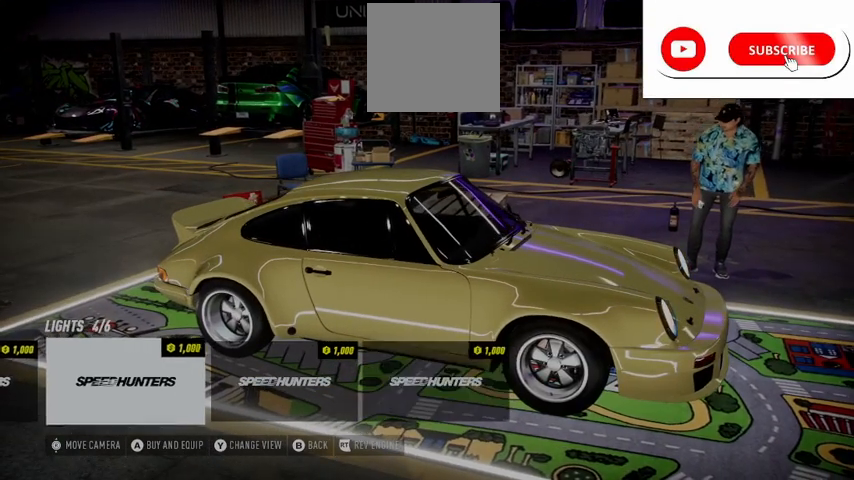
{"buttons": ["A"], "left_stick": "center", "right_stick": "center", "events": [[209, "A", "down"], [292, "A", "up"], [375, "A", "down"]]}
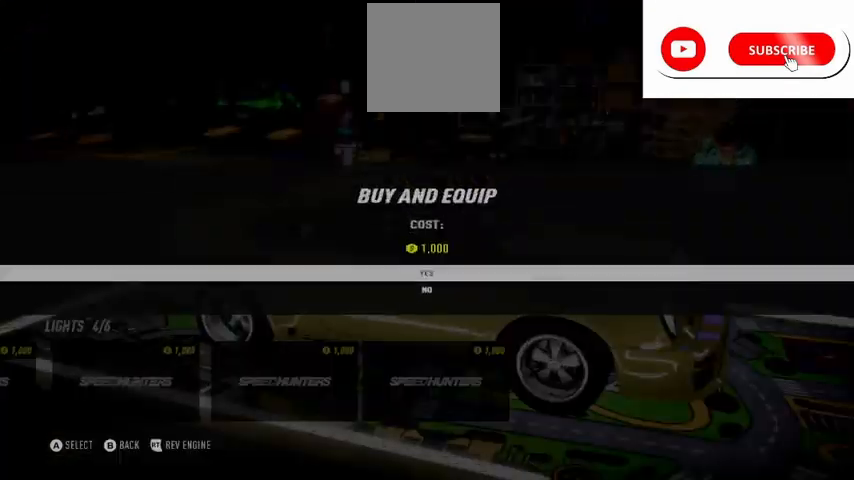
{"buttons": [], "left_stick": "center", "right_stick": "center", "events": [[417, "A", "up"]]}
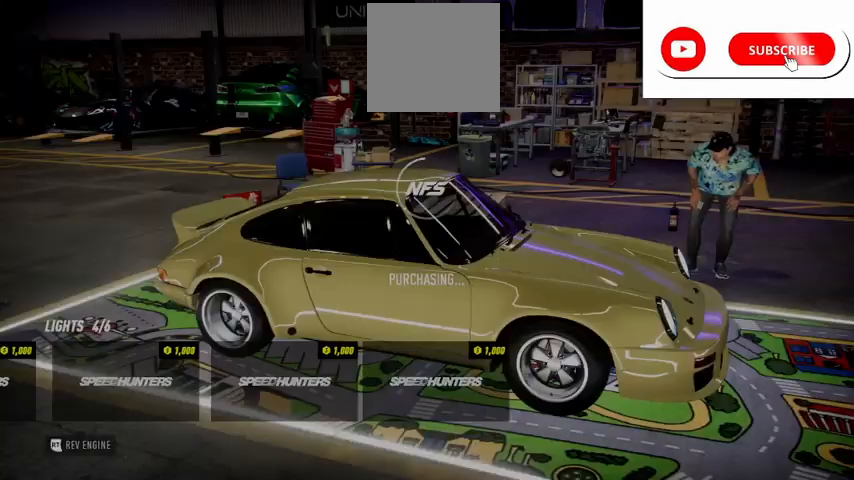
{"buttons": [], "left_stick": "center", "right_stick": "center", "events": []}